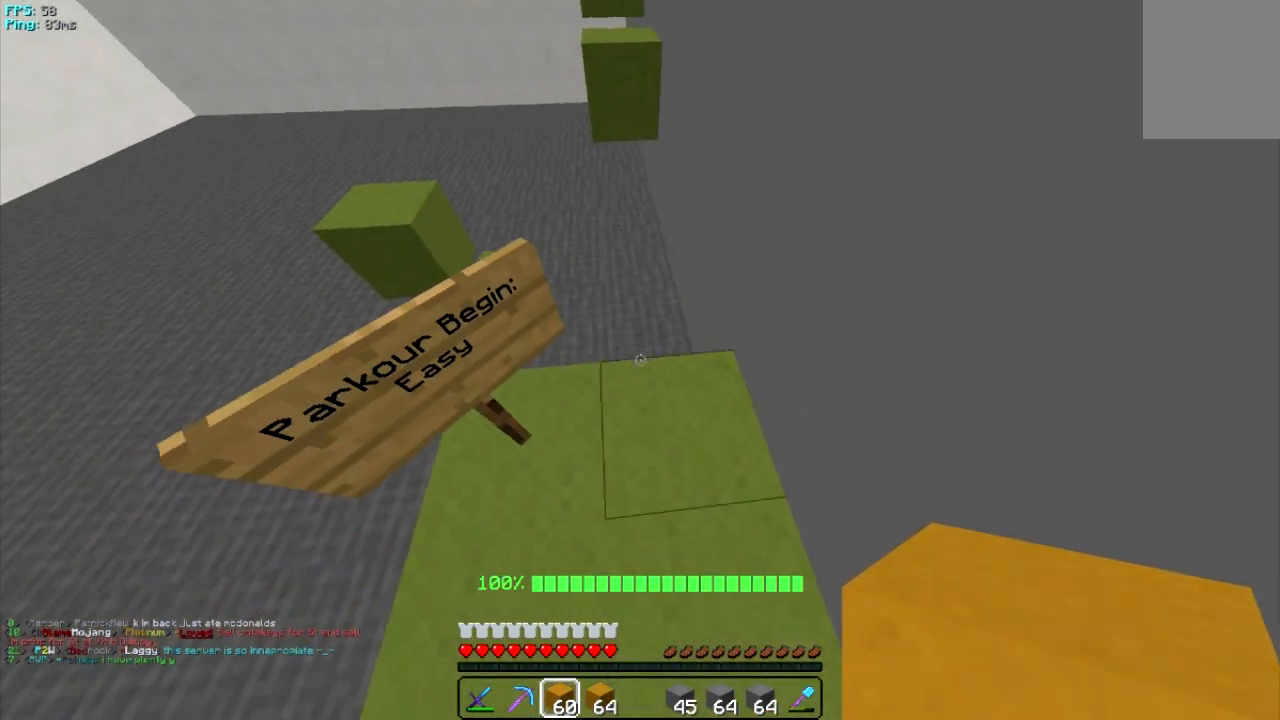
Gameplay with keyboard and mouse; each line is a JSON object with the keys and mouse buttons held at the frame after it. "events" lists presses ("down") and releases ("up") of "a", "d", "s", "w", "mouse_left" and "mouse_right" between this image and that frame as [ms after this image, input, new state], when the widget could be followed in between. "mouse_left", "mouse_right" = the "left", "right" buttons of the "mouse" list. No other keys are recorded. Fast repeated clicks can show as one long hold. Mouse movement is not recorded.
{"keys": ["w"], "mouse": [], "events": [[400, "w", "down"]]}
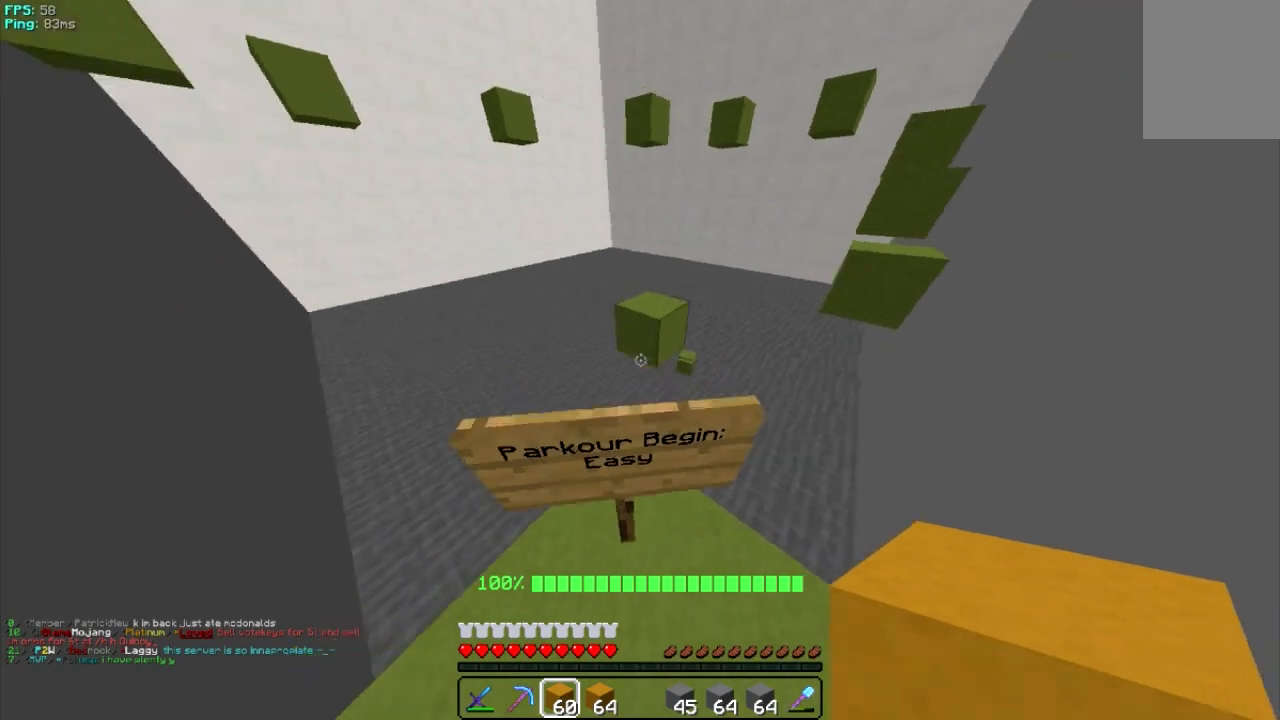
{"keys": ["w"], "mouse": [], "events": []}
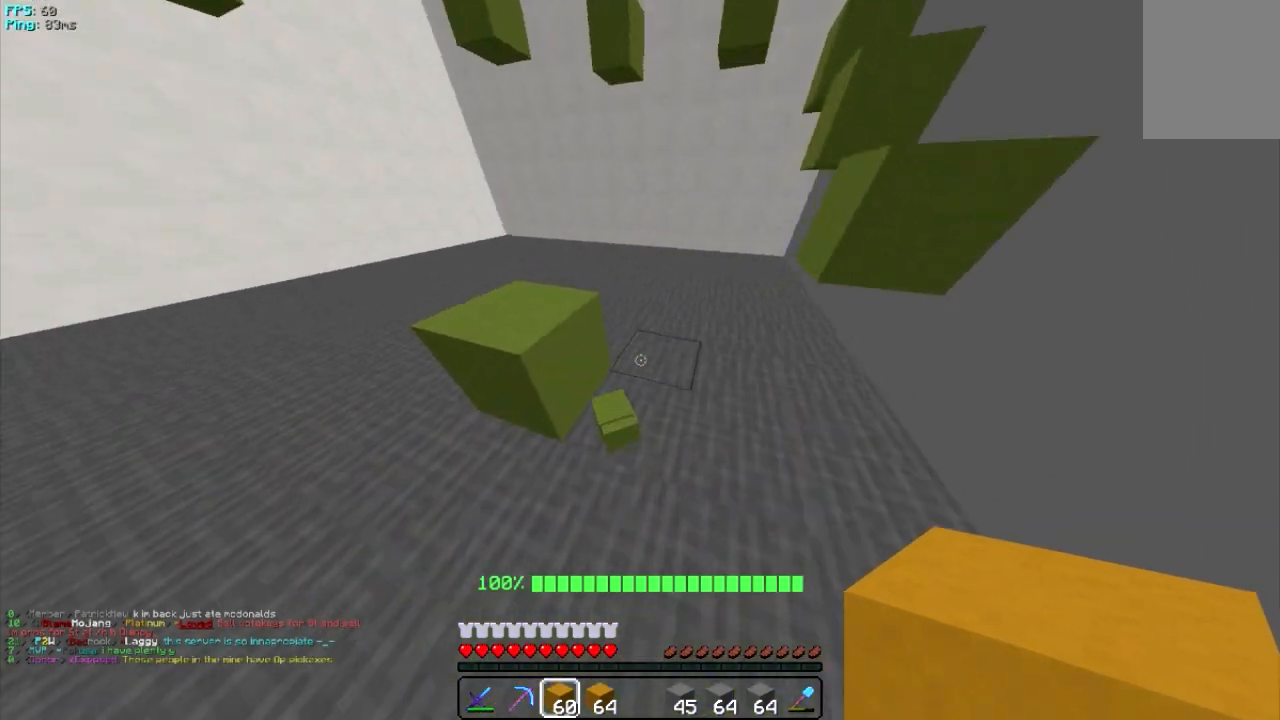
{"keys": ["a"], "mouse": [], "events": [[300, "a", "down"], [480, "w", "up"]]}
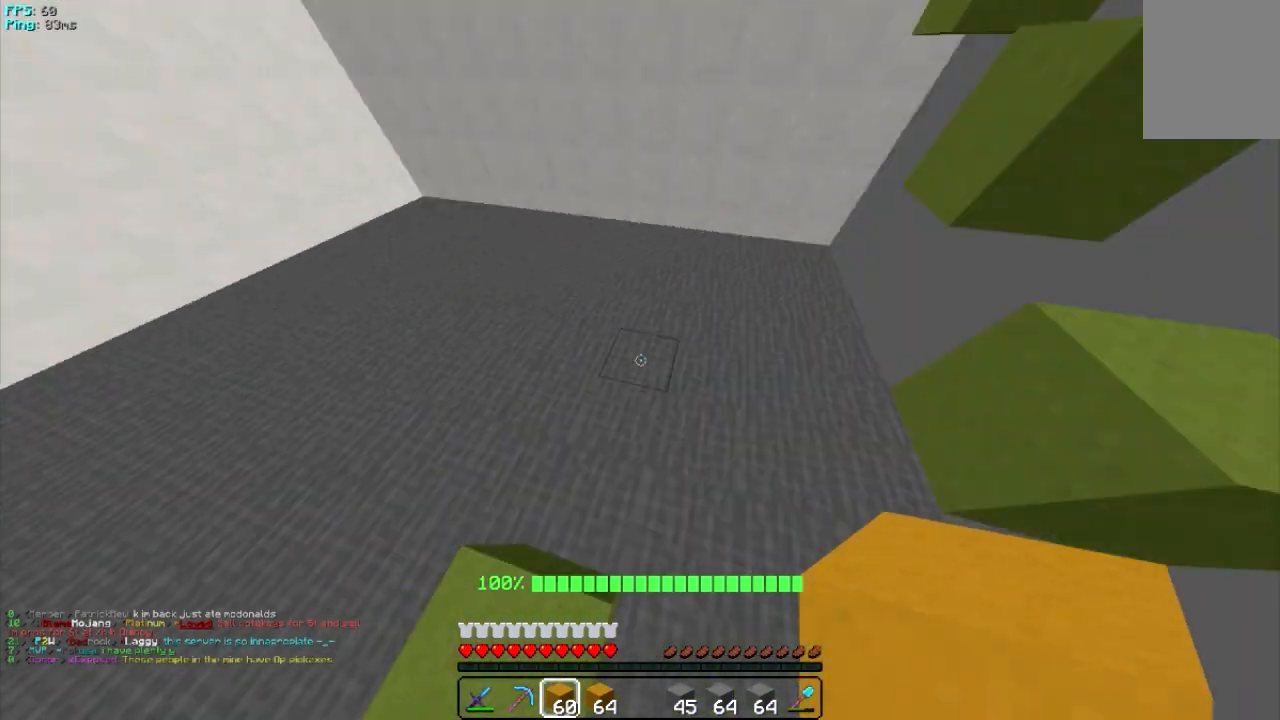
{"keys": ["d"], "mouse": [], "events": [[180, "a", "up"], [180, "s", "down"], [240, "d", "down"], [440, "s", "up"]]}
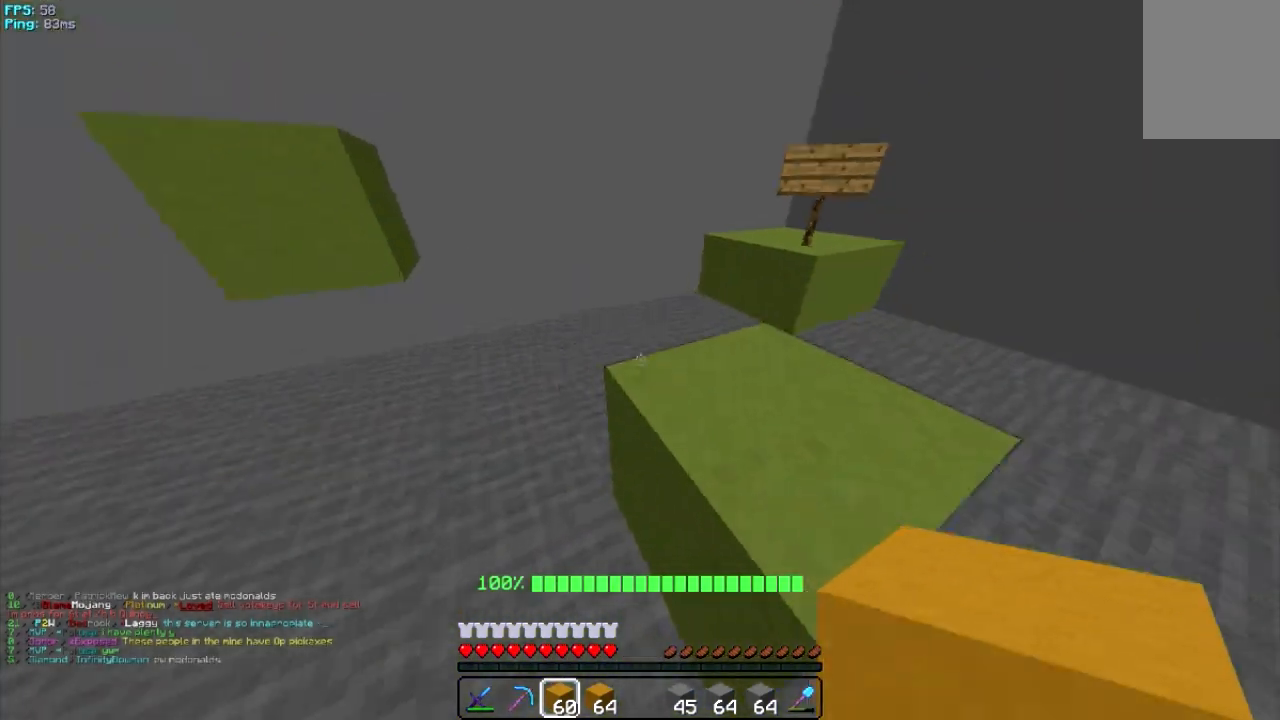
{"keys": ["d", "w"], "mouse": [], "events": [[280, "w", "down"]]}
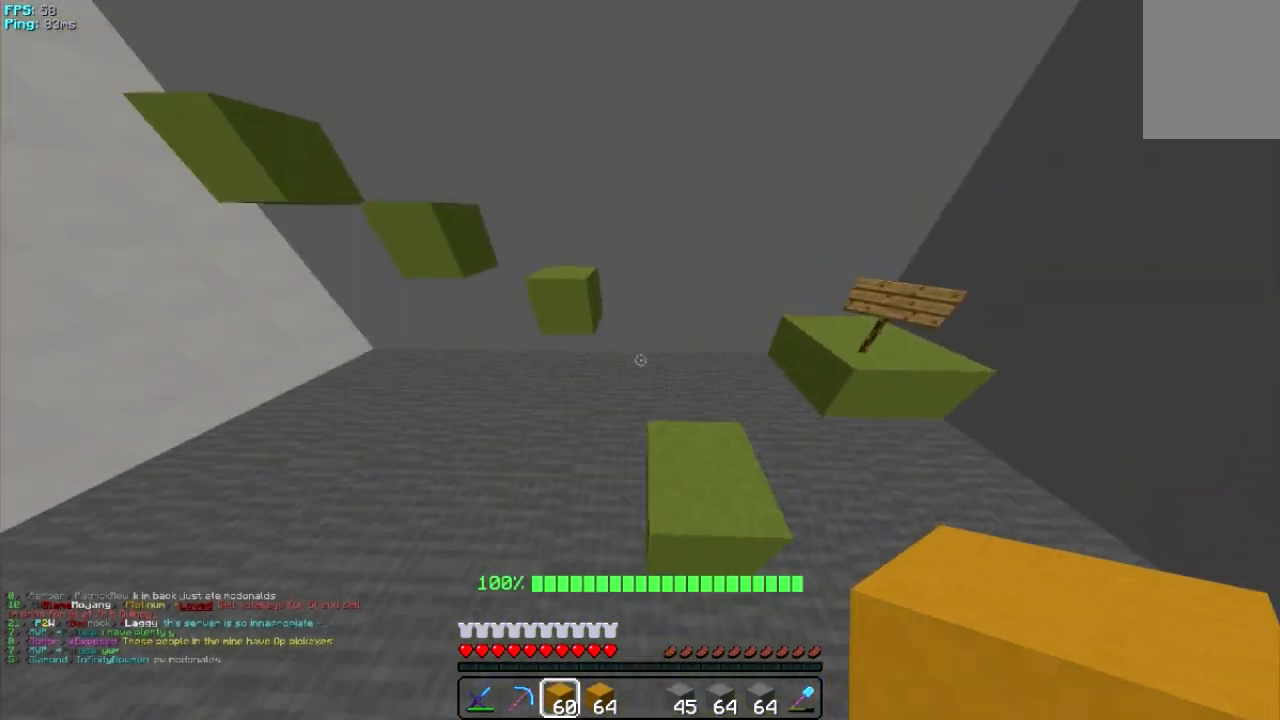
{"keys": ["d", "w"], "mouse": [], "events": [[200, "d", "up"], [500, "d", "down"]]}
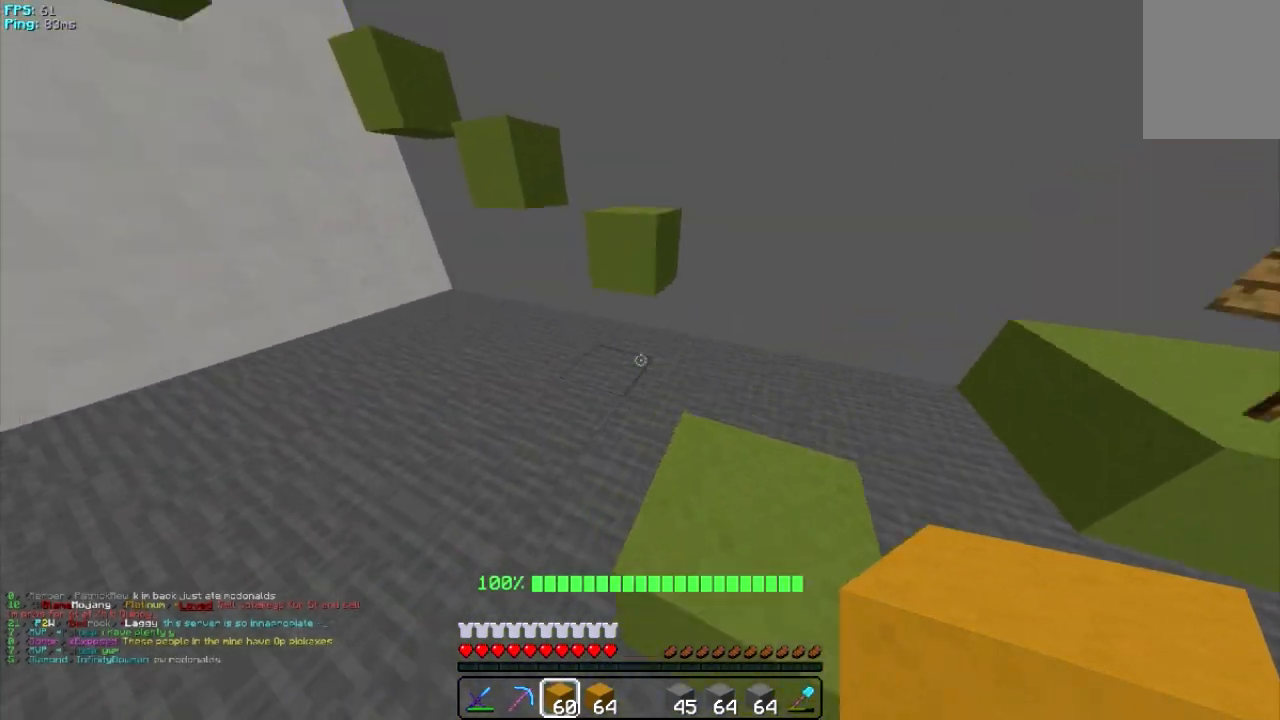
{"keys": ["w"], "mouse": [], "events": [[240, "d", "up"]]}
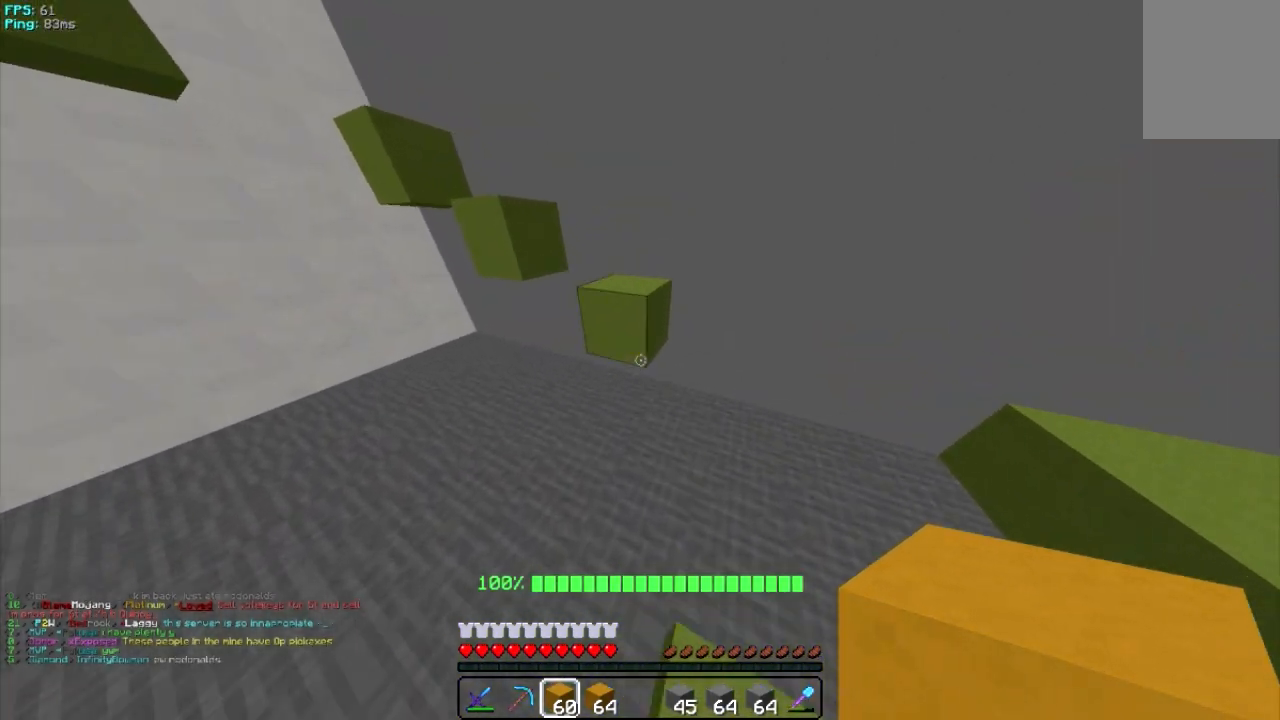
{"keys": ["w"], "mouse": [], "events": []}
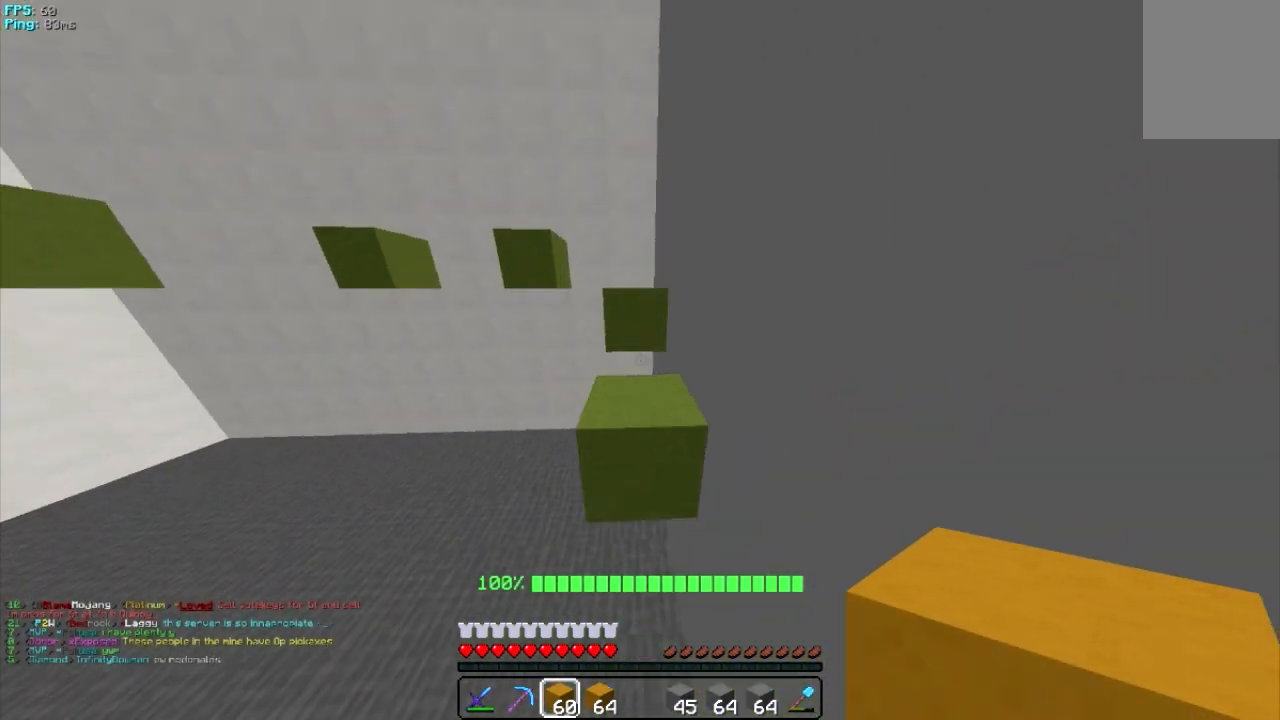
{"keys": ["w"], "mouse": [], "events": [[200, "w", "up"], [380, "w", "down"]]}
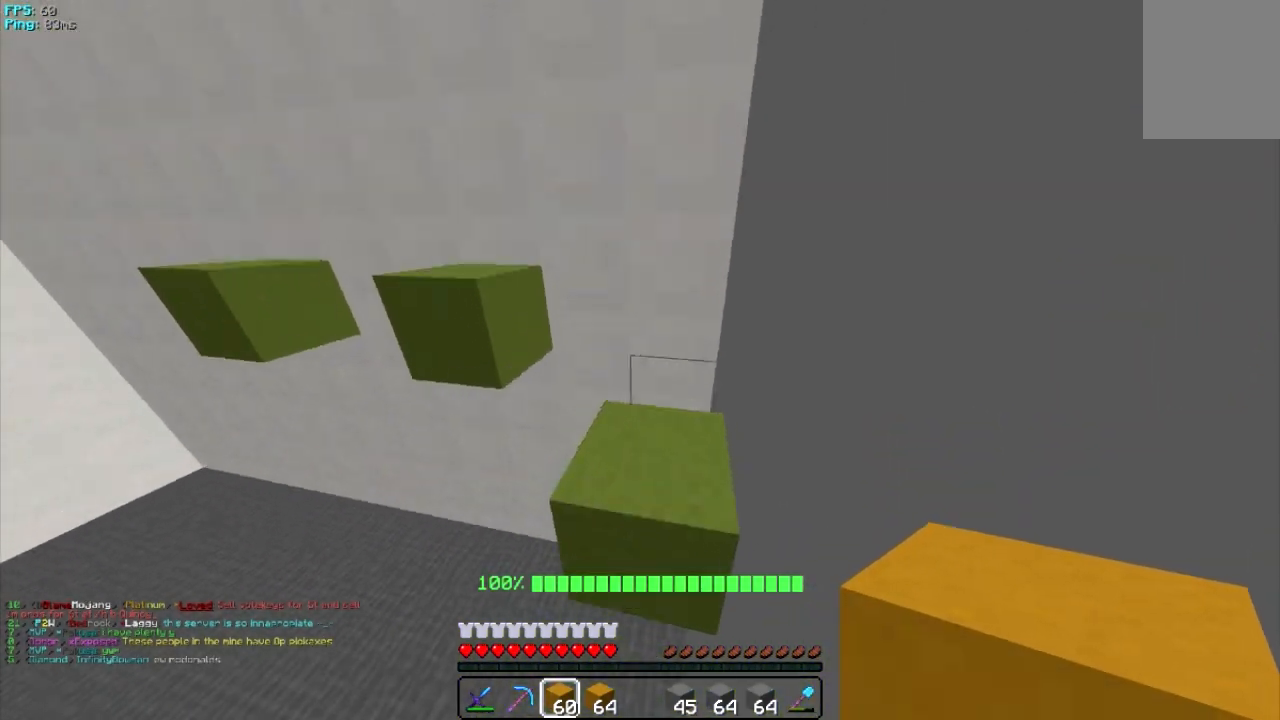
{"keys": ["w"], "mouse": [], "events": []}
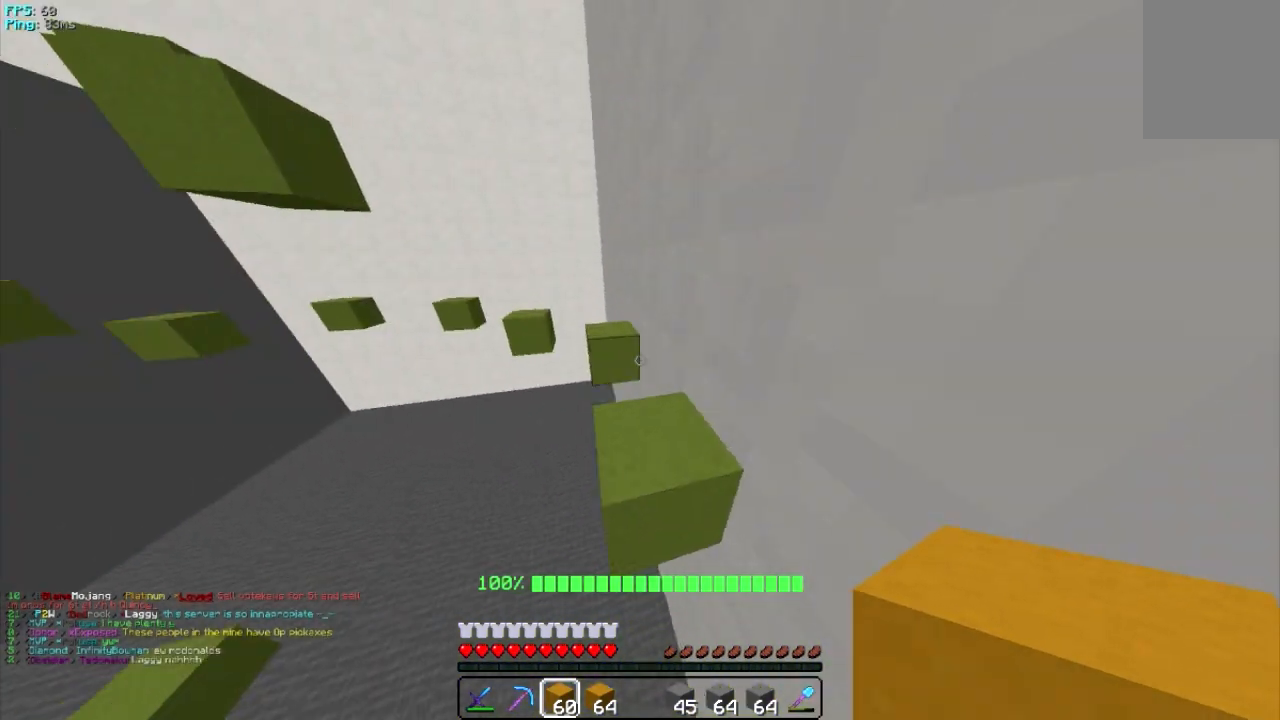
{"keys": ["w"], "mouse": [], "events": [[120, "w", "up"], [240, "w", "down"]]}
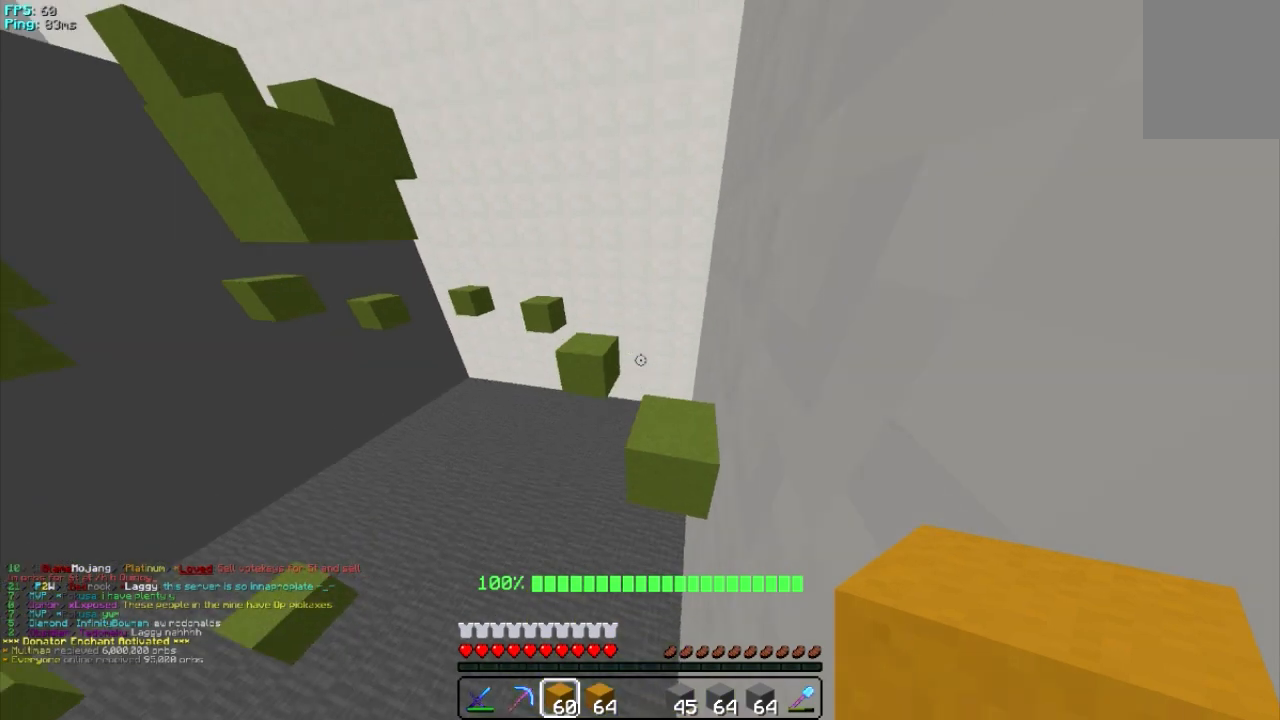
{"keys": ["s"], "mouse": [], "events": [[120, "w", "up"], [440, "s", "down"]]}
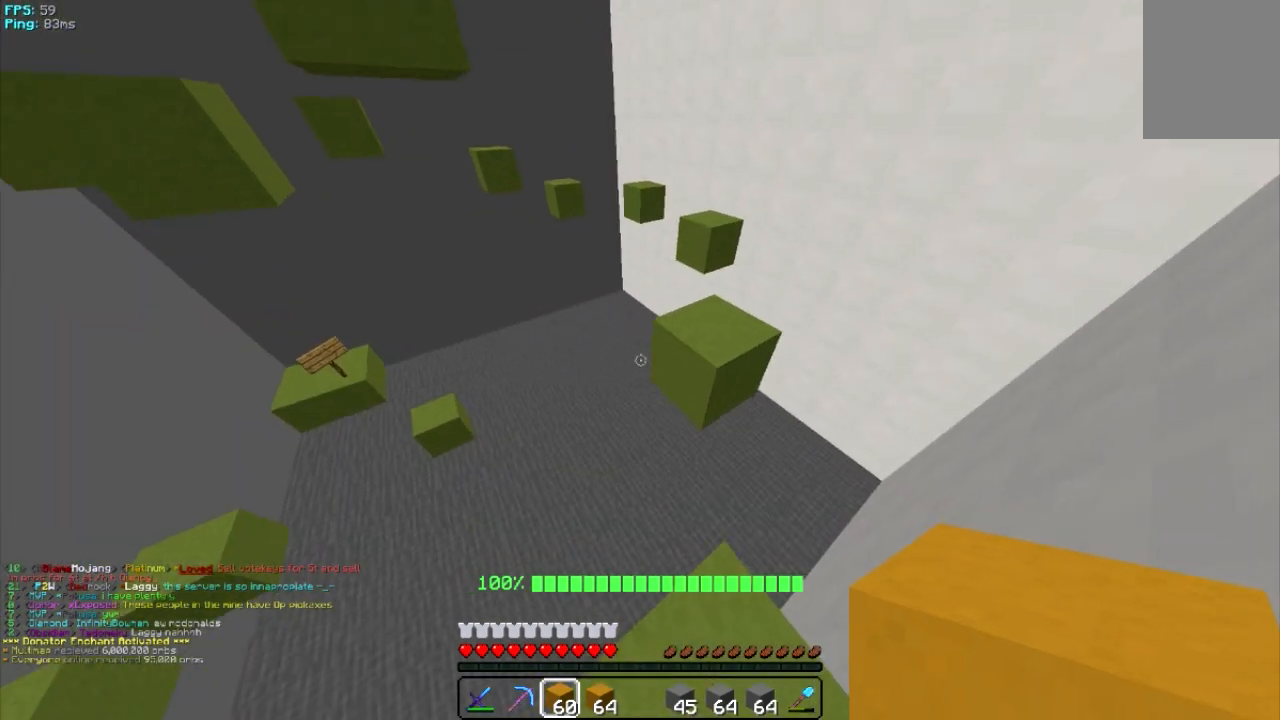
{"keys": [], "mouse": [], "events": [[120, "s", "up"], [220, "w", "down"], [420, "w", "up"]]}
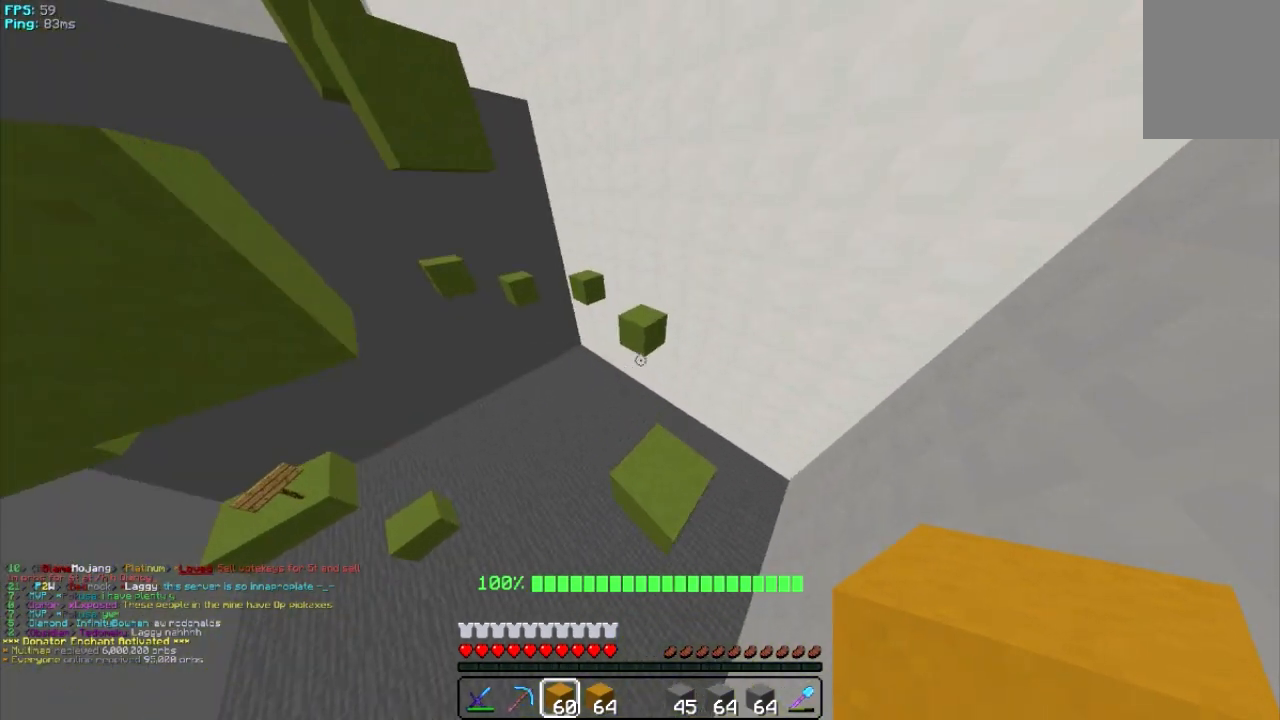
{"keys": ["w"], "mouse": [], "events": [[120, "w", "down"]]}
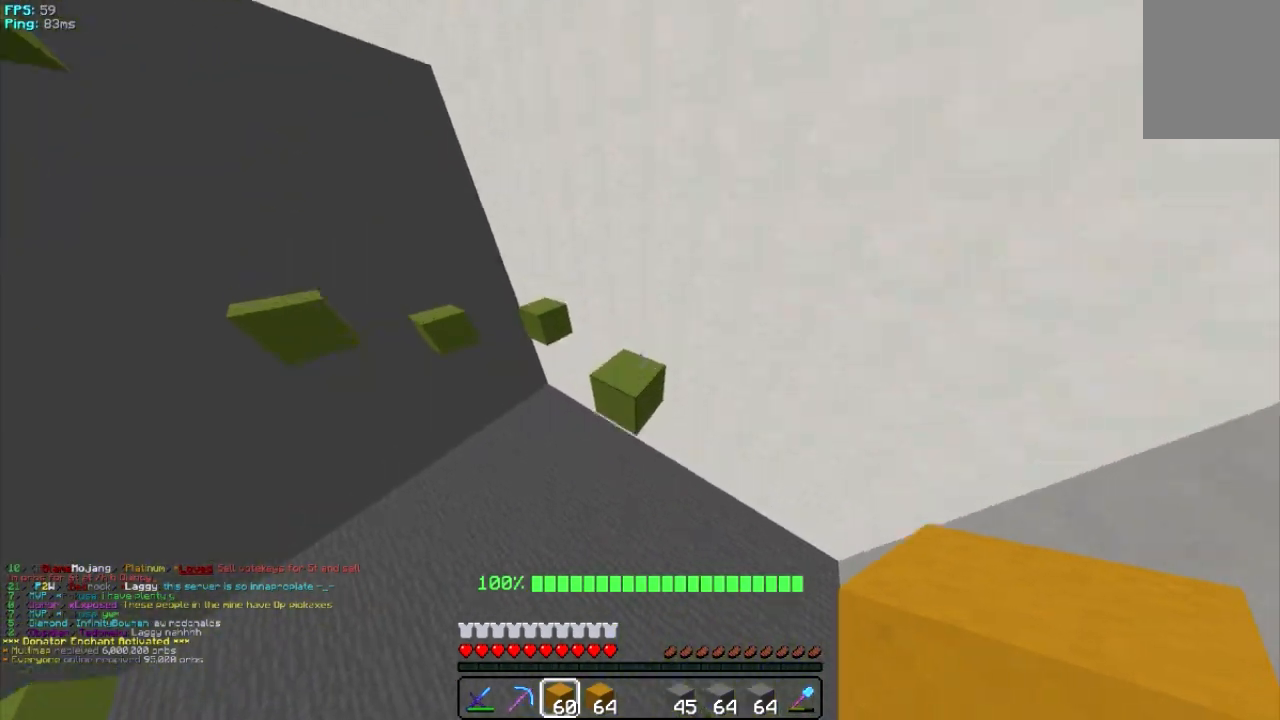
{"keys": ["w"], "mouse": [], "events": [[220, "w", "up"], [340, "w", "down"]]}
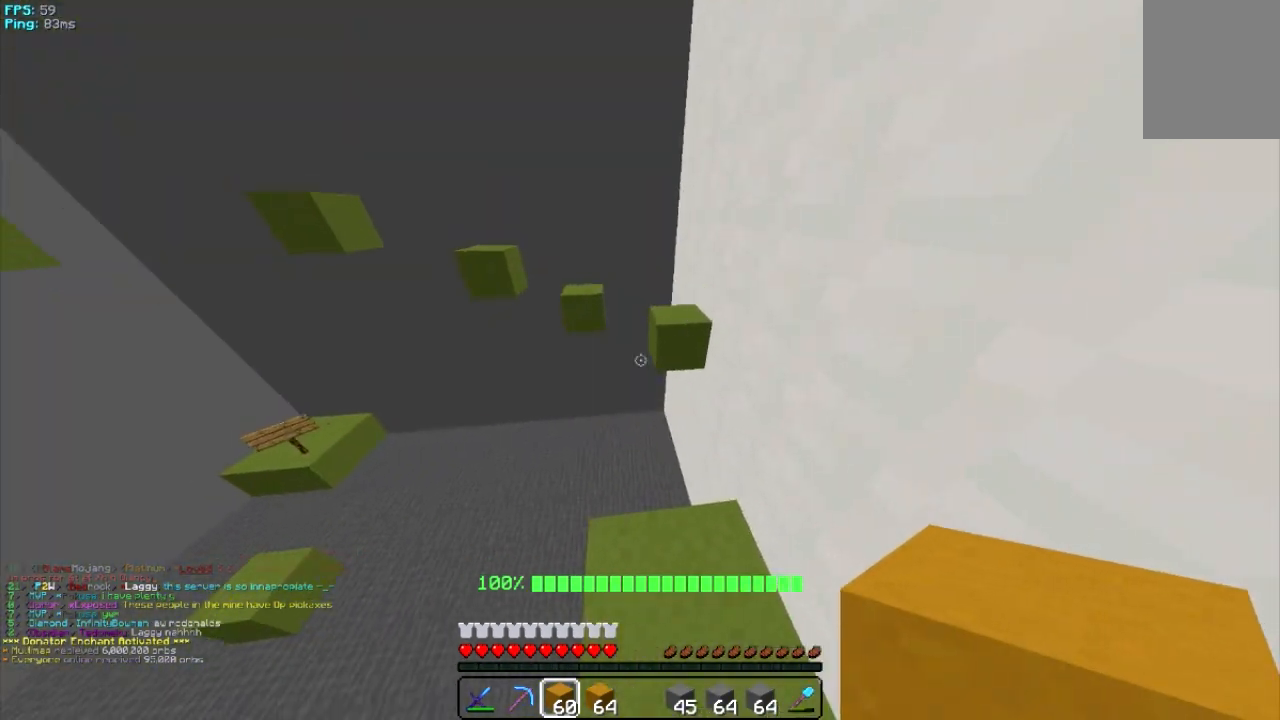
{"keys": ["d"], "mouse": [], "events": [[420, "d", "down"], [420, "w", "up"]]}
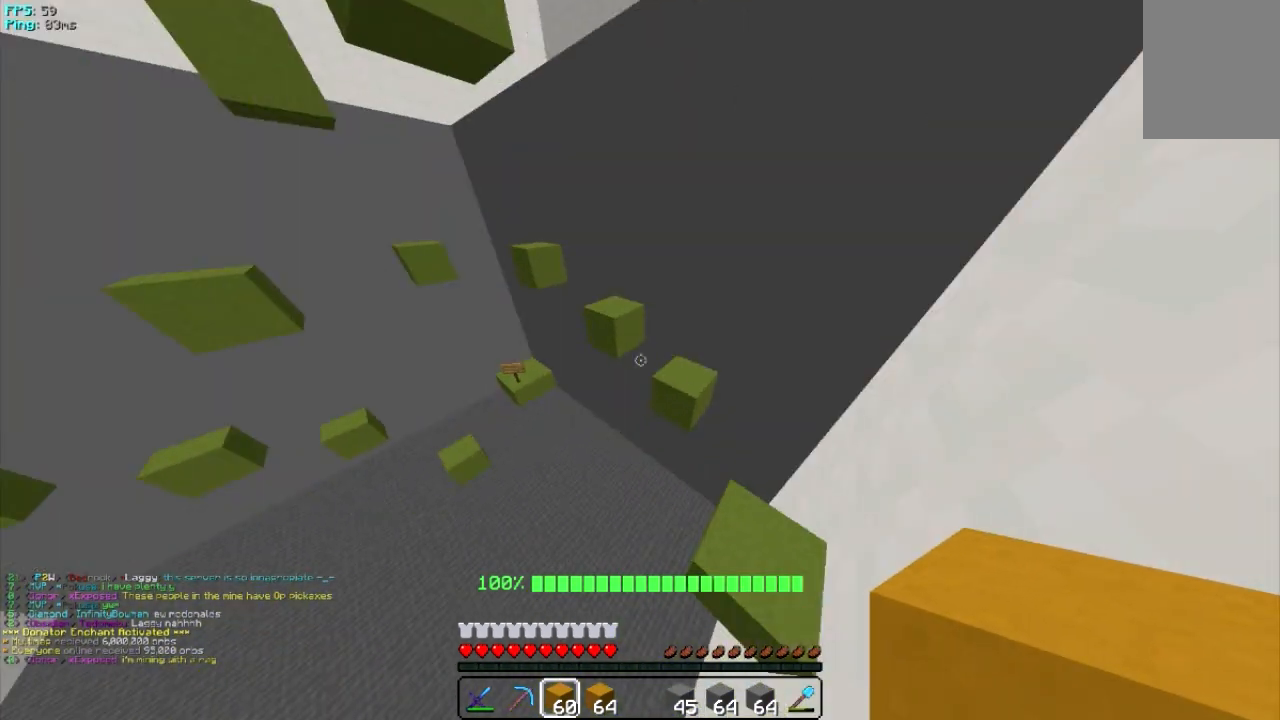
{"keys": ["w"], "mouse": [], "events": [[80, "d", "up"], [380, "w", "down"]]}
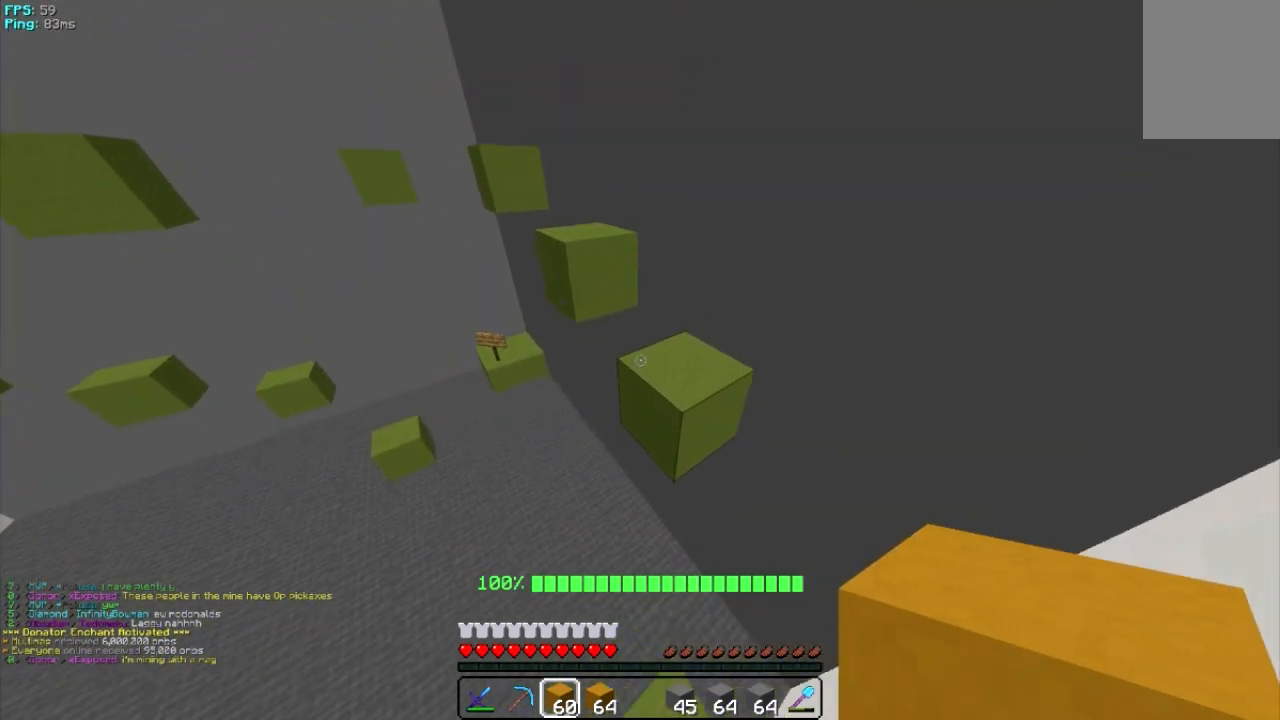
{"keys": ["w"], "mouse": [], "events": [[180, "d", "down"], [420, "d", "up"]]}
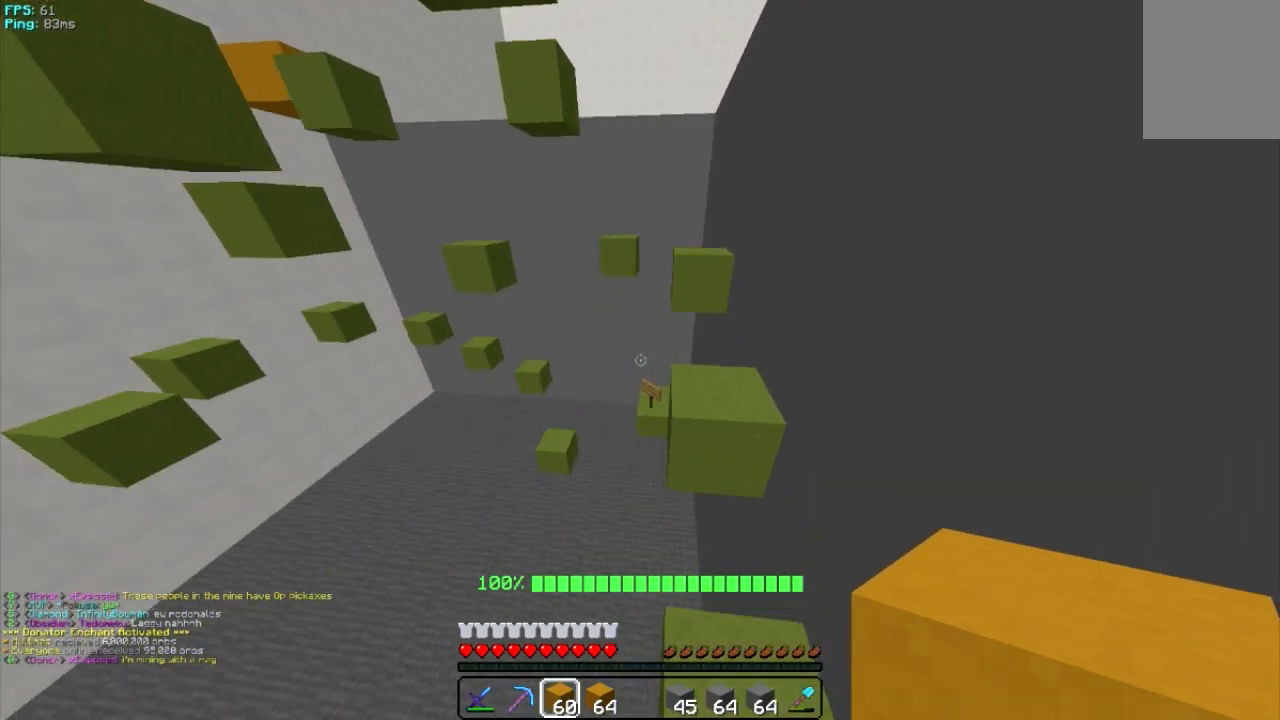
{"keys": ["w"], "mouse": [], "events": []}
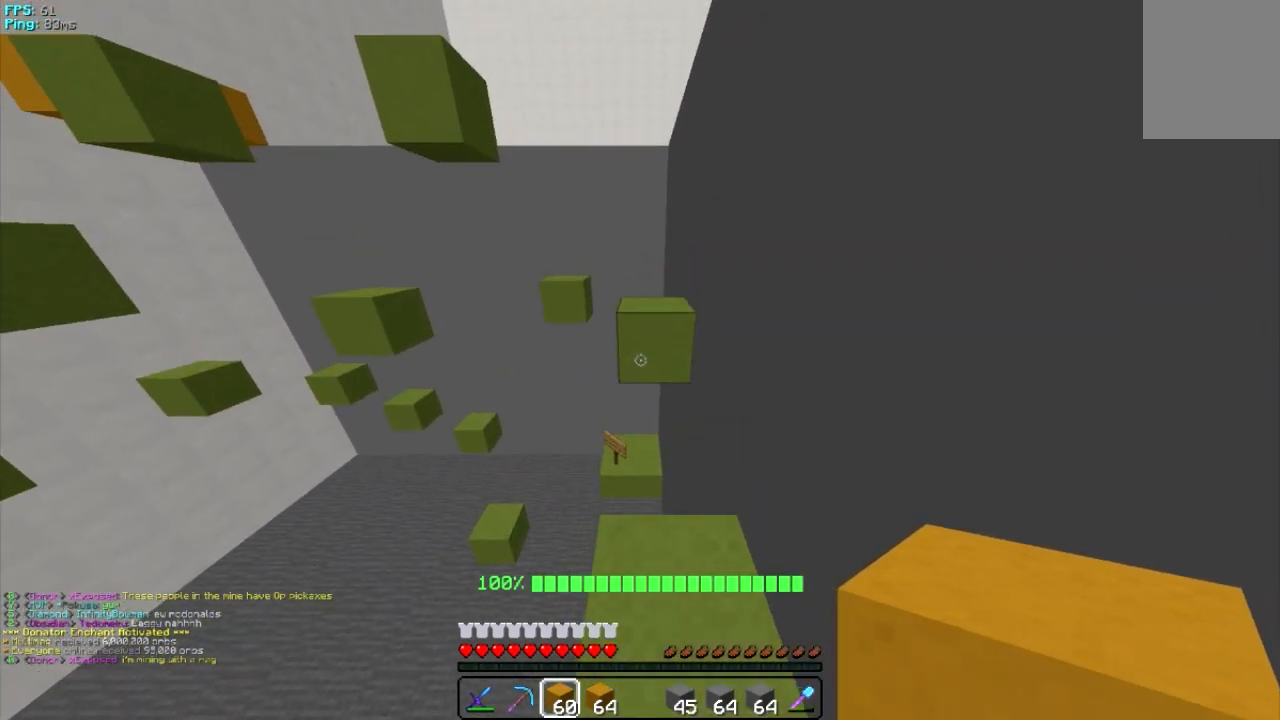
{"keys": ["w"], "mouse": [], "events": []}
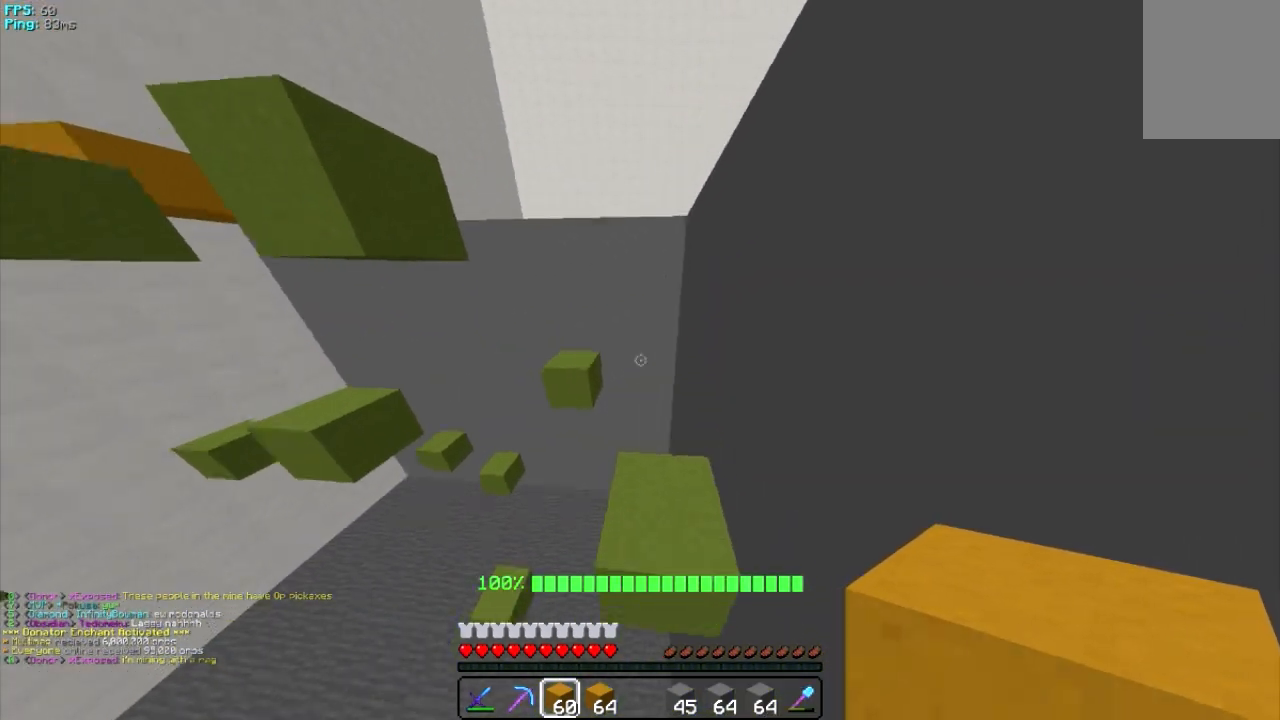
{"keys": ["w"], "mouse": [], "events": [[20, "w", "up"], [140, "a", "down"], [320, "a", "up"], [440, "w", "down"]]}
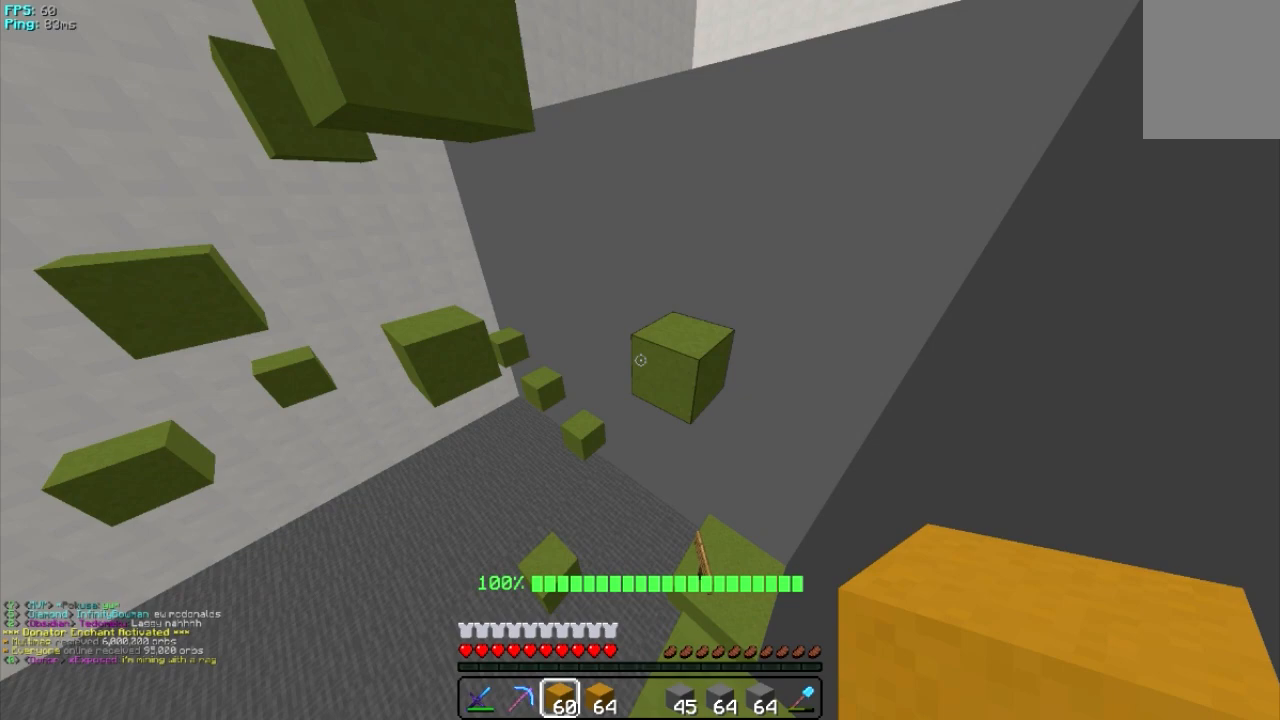
{"keys": [], "mouse": [], "events": [[120, "d", "down"], [400, "w", "up"], [480, "d", "up"]]}
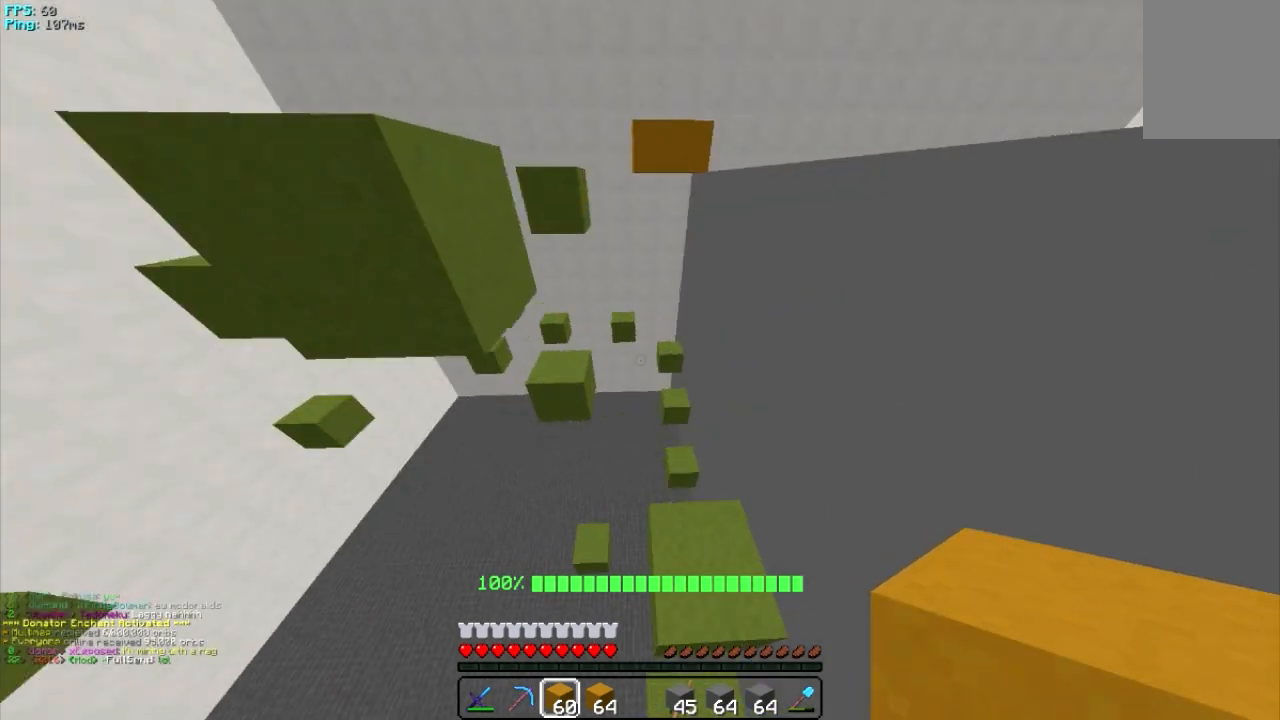
{"keys": ["w"], "mouse": [], "events": [[20, "a", "down"], [220, "a", "up"], [420, "w", "down"]]}
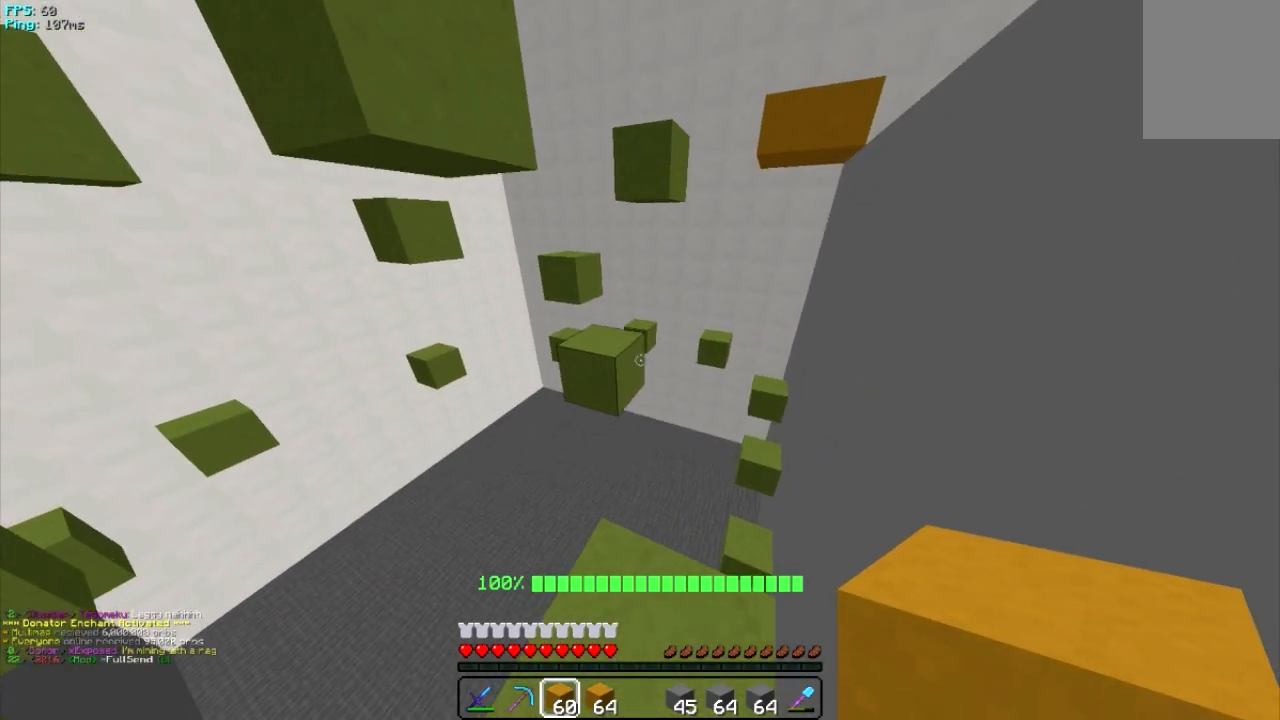
{"keys": ["a", "w"], "mouse": [], "events": [[360, "a", "down"]]}
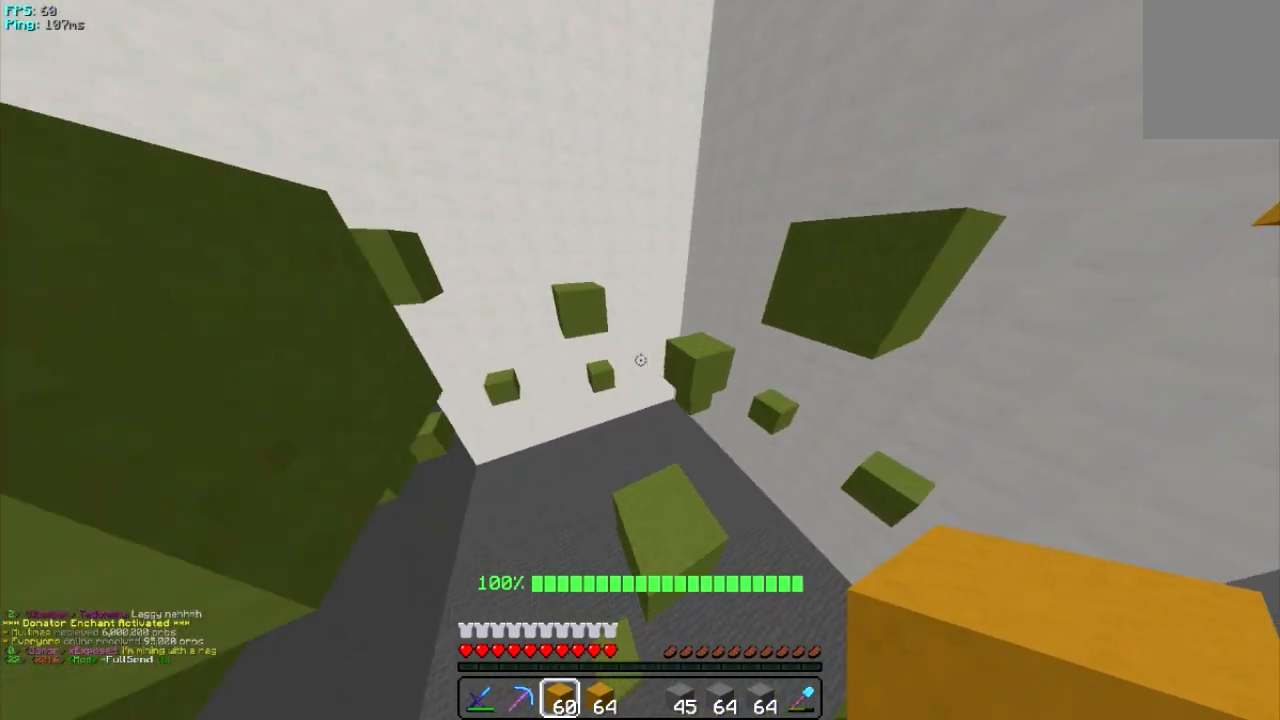
{"keys": ["w"], "mouse": [], "events": [[60, "w", "up"], [160, "a", "up"], [380, "w", "down"]]}
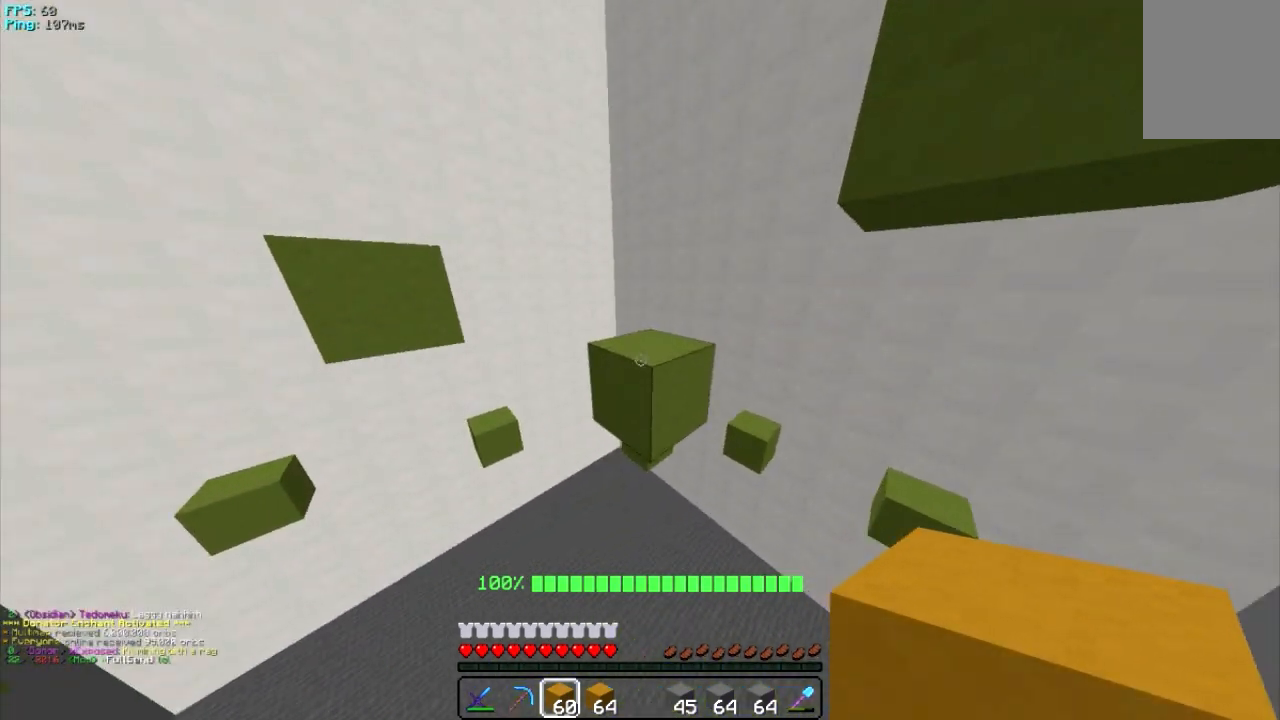
{"keys": [], "mouse": [], "events": [[220, "d", "down"], [260, "w", "up"], [420, "d", "up"]]}
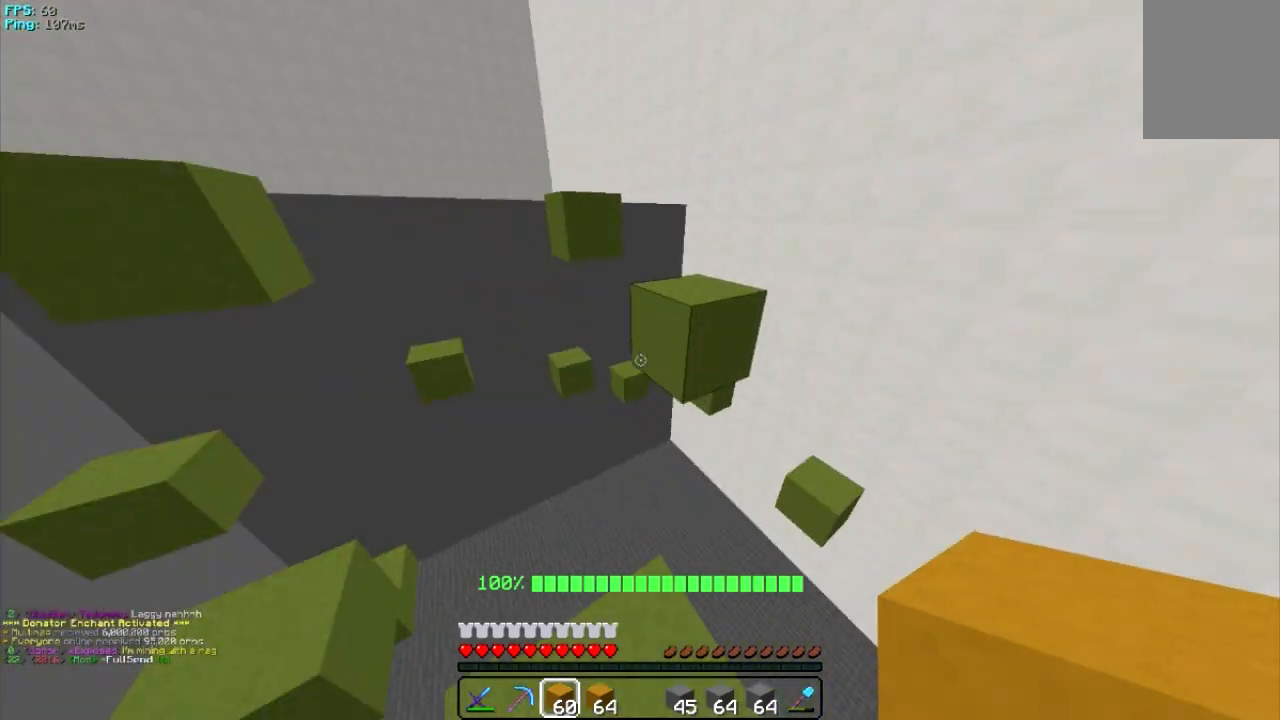
{"keys": ["w"], "mouse": [], "events": [[320, "w", "down"]]}
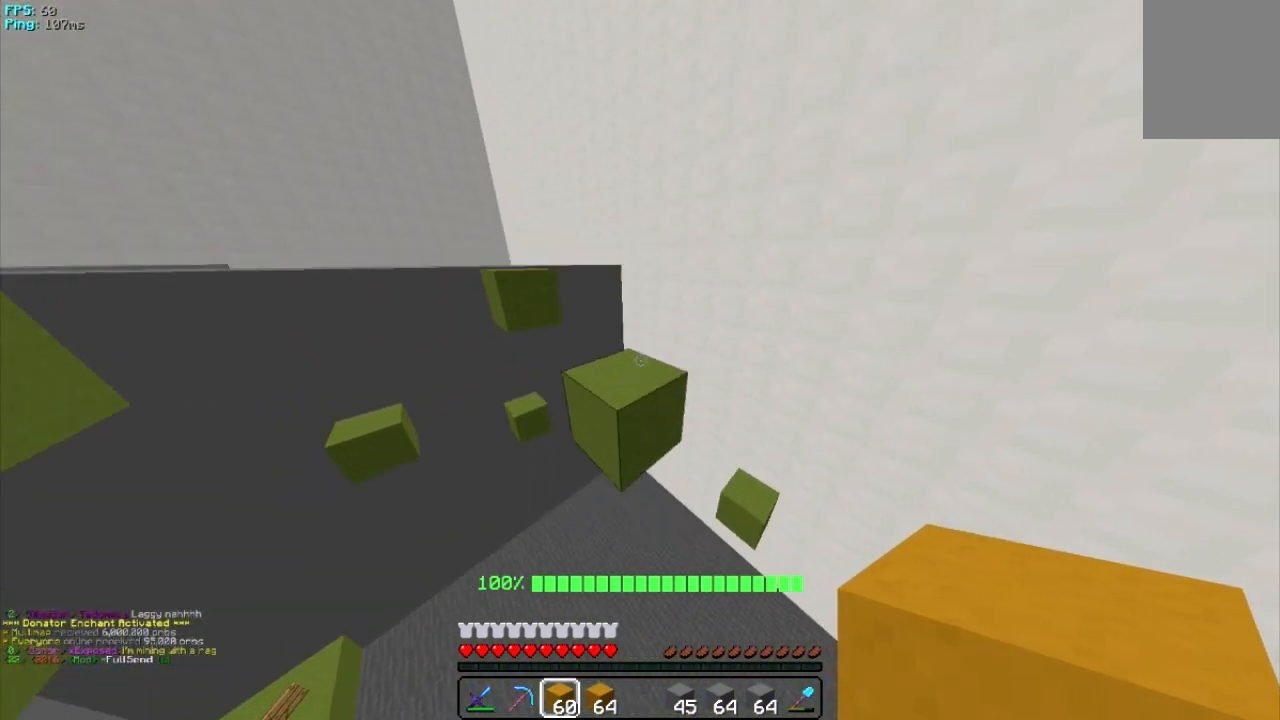
{"keys": ["w"], "mouse": [], "events": [[160, "w", "up"], [260, "w", "down"]]}
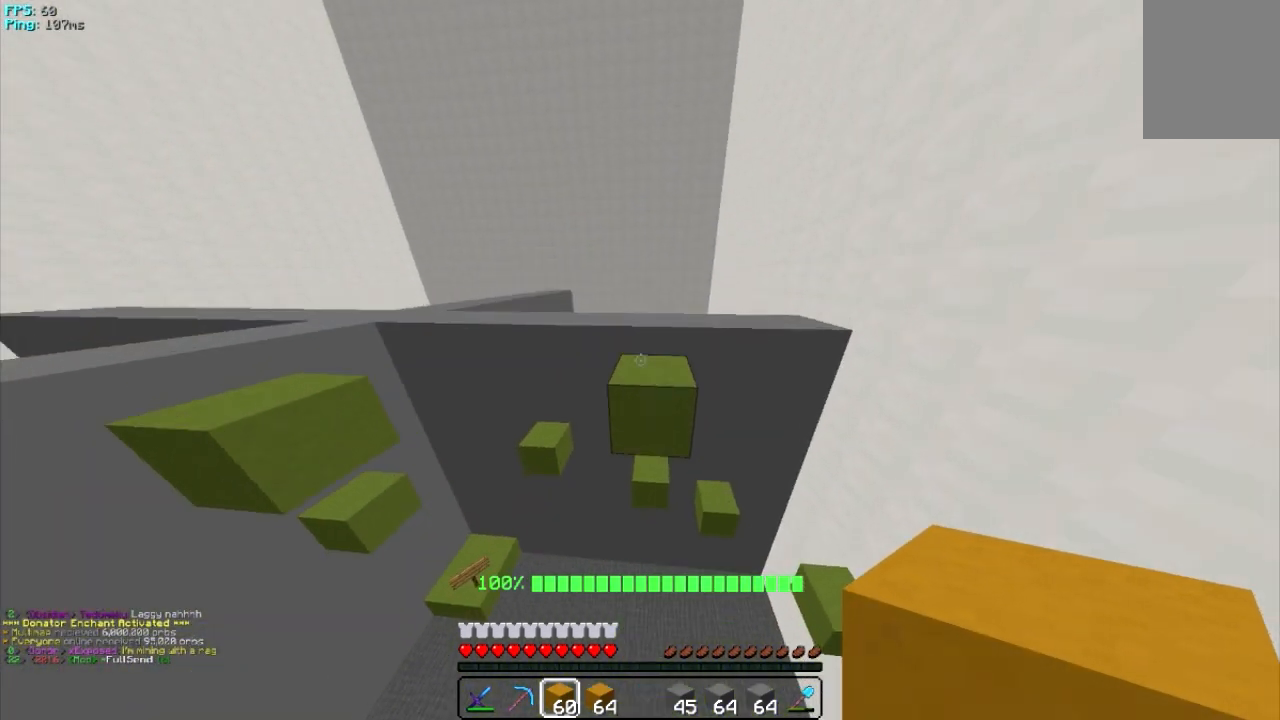
{"keys": ["a"], "mouse": [], "events": [[160, "w", "up"], [420, "a", "down"]]}
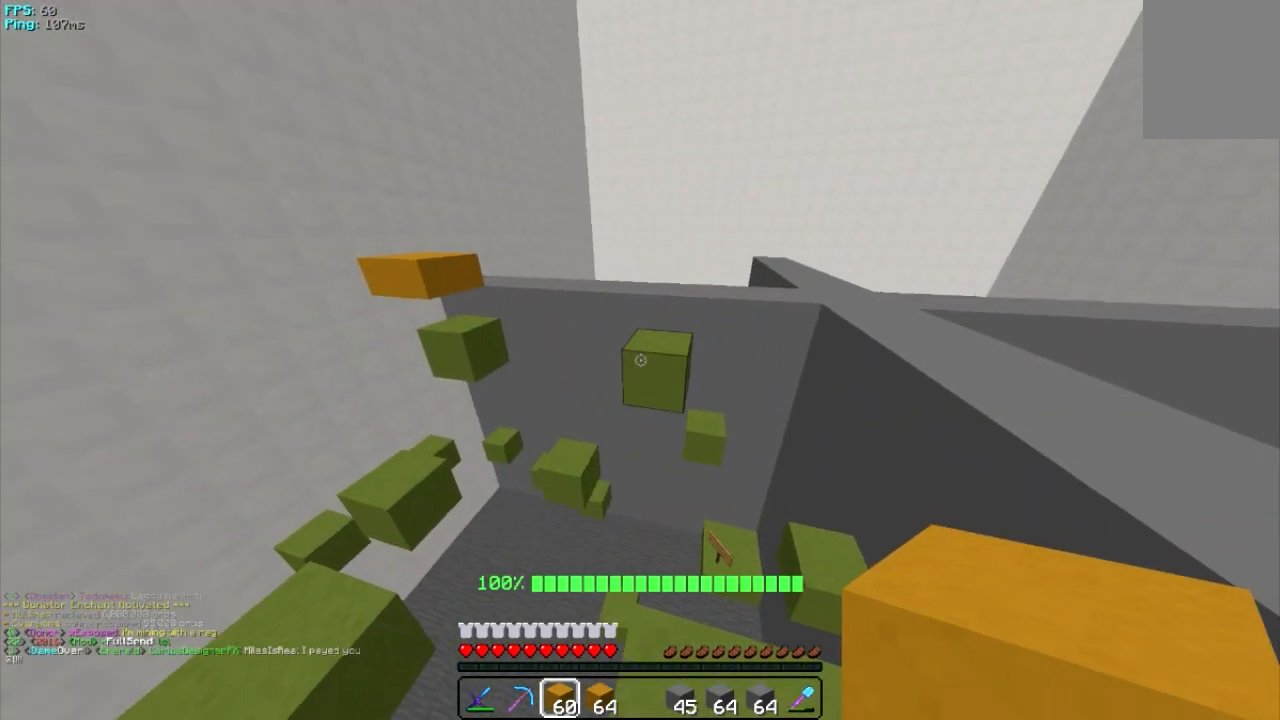
{"keys": ["w"], "mouse": [], "events": [[60, "a", "up"], [280, "w", "down"]]}